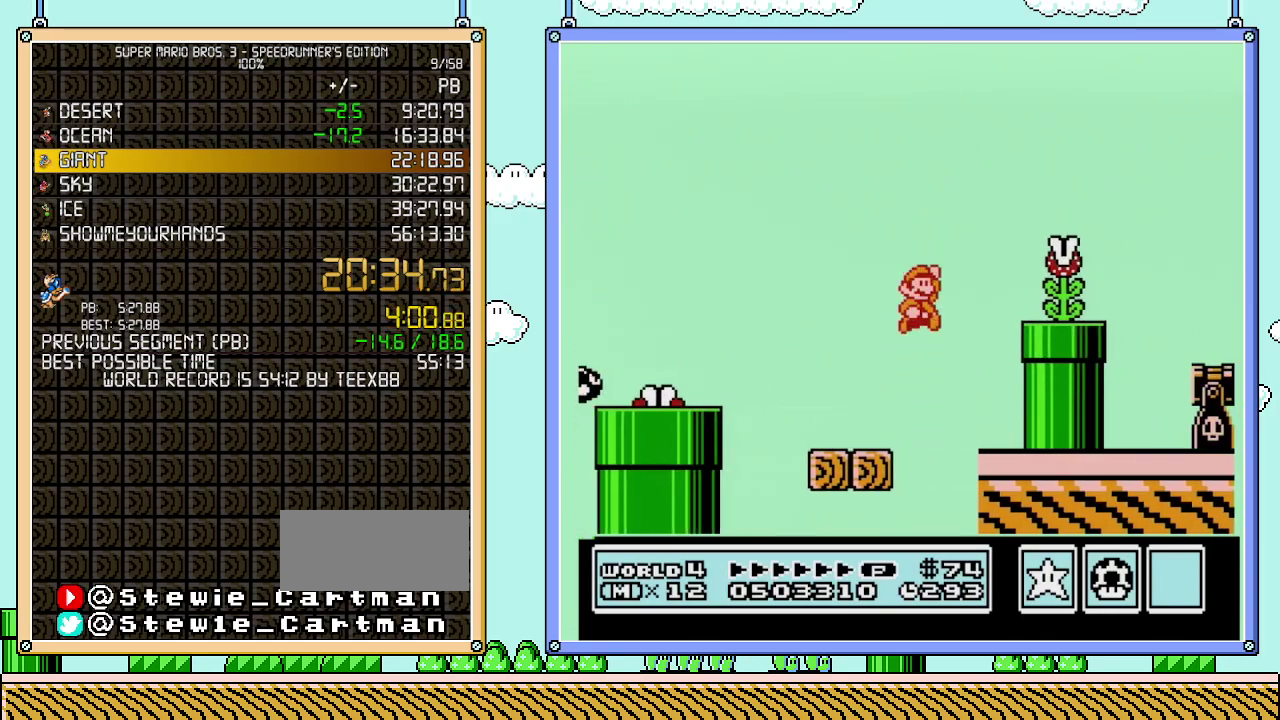
Gameplay with a controller (Nintendo layout); each line is a JSON object with the inputs held at the frame after it. "events" lists button and stick changes between this image and that frame as [ms after this image, input, new state], when the widget could be followed in between. Not read: L3 R3.
{"buttons": ["B"], "events": [[17, "DPAD_LEFT", "up"], [83, "DPAD_RIGHT", "down"], [150, "A", "up"], [183, "B", "up"], [333, "B", "down"], [333, "DPAD_RIGHT", "up"]]}
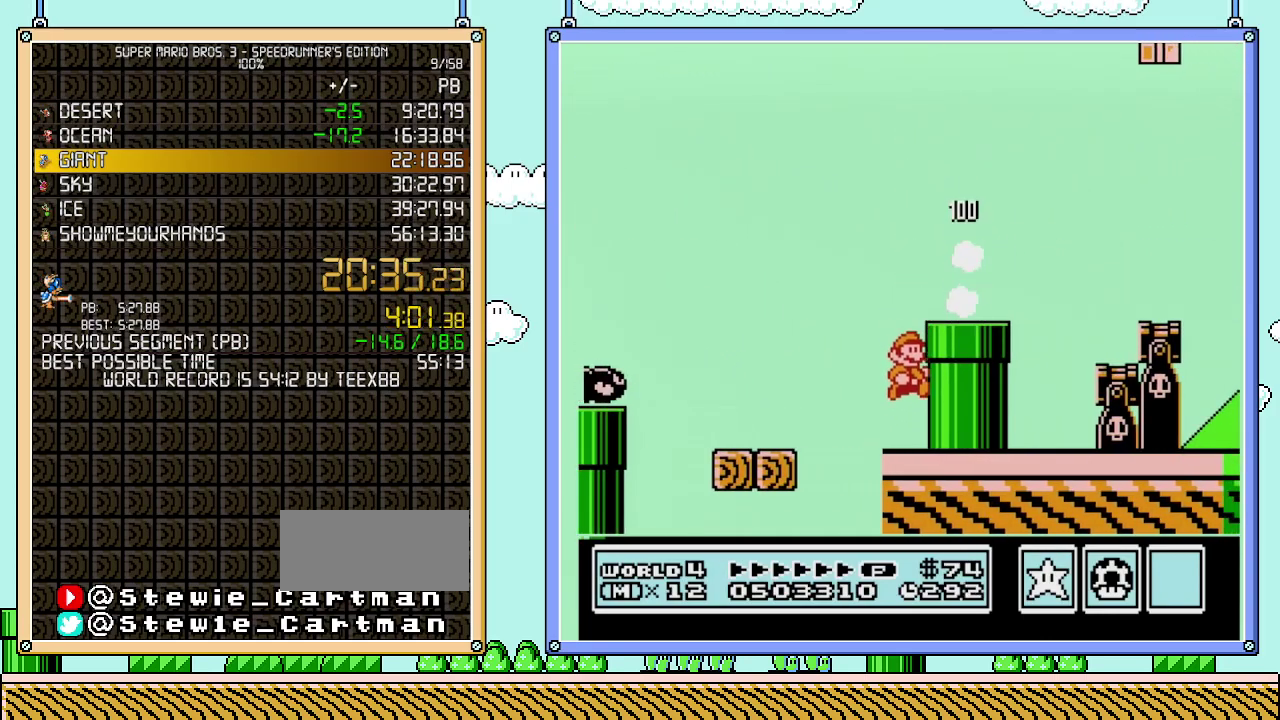
{"buttons": ["A", "B", "DPAD_RIGHT"], "events": [[17, "DPAD_RIGHT", "down"], [50, "A", "down"], [183, "A", "up"], [283, "A", "down"]]}
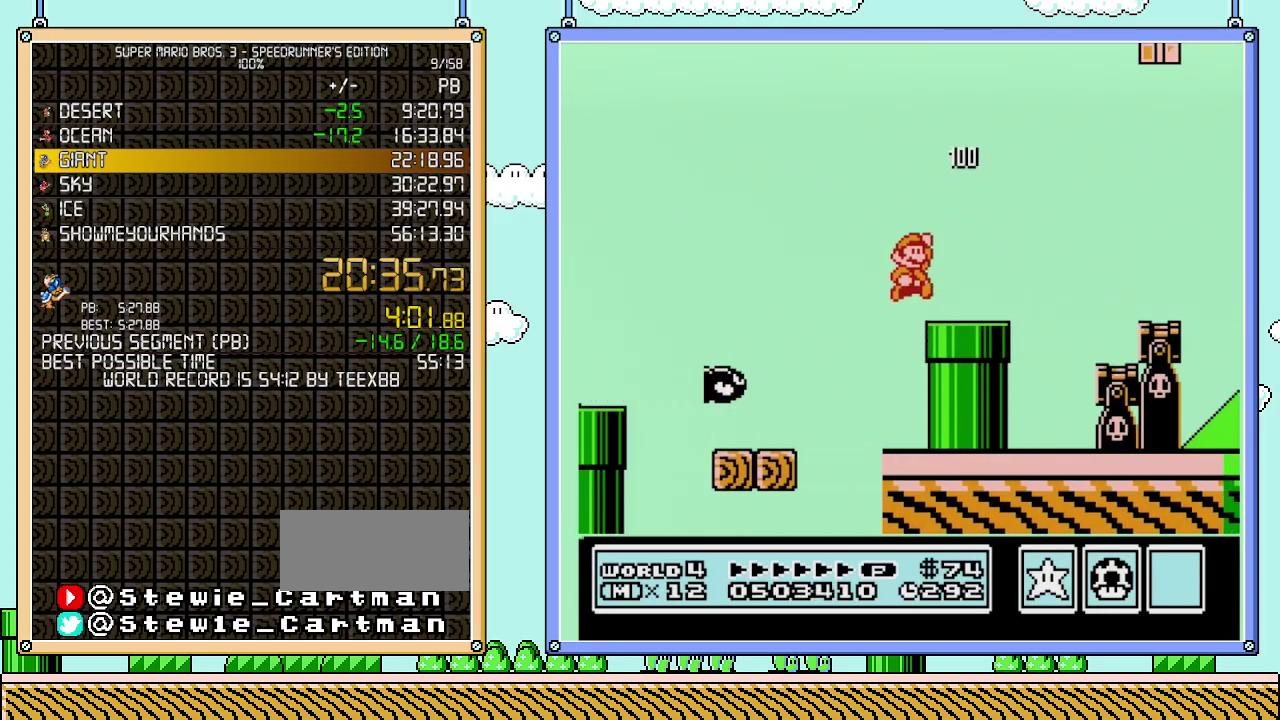
{"buttons": ["A", "B", "DPAD_RIGHT"], "events": [[83, "A", "up"], [433, "A", "down"]]}
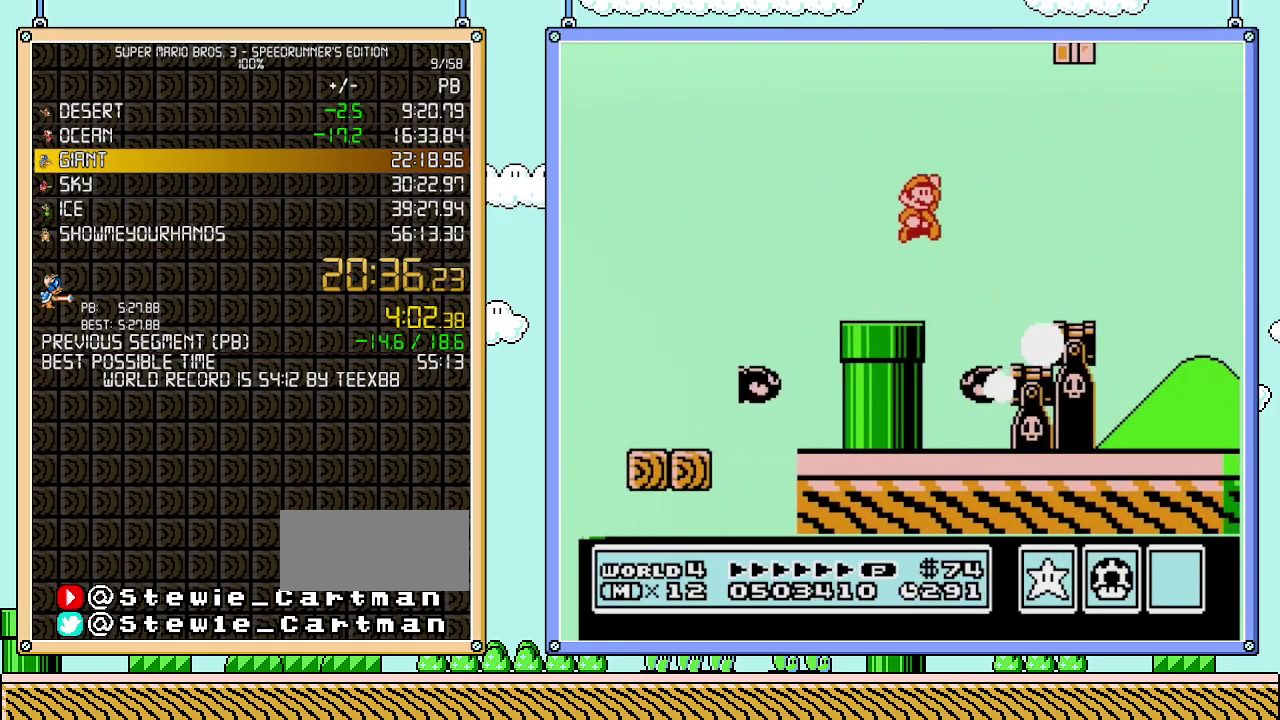
{"buttons": ["B", "DPAD_RIGHT"], "events": [[50, "A", "up"]]}
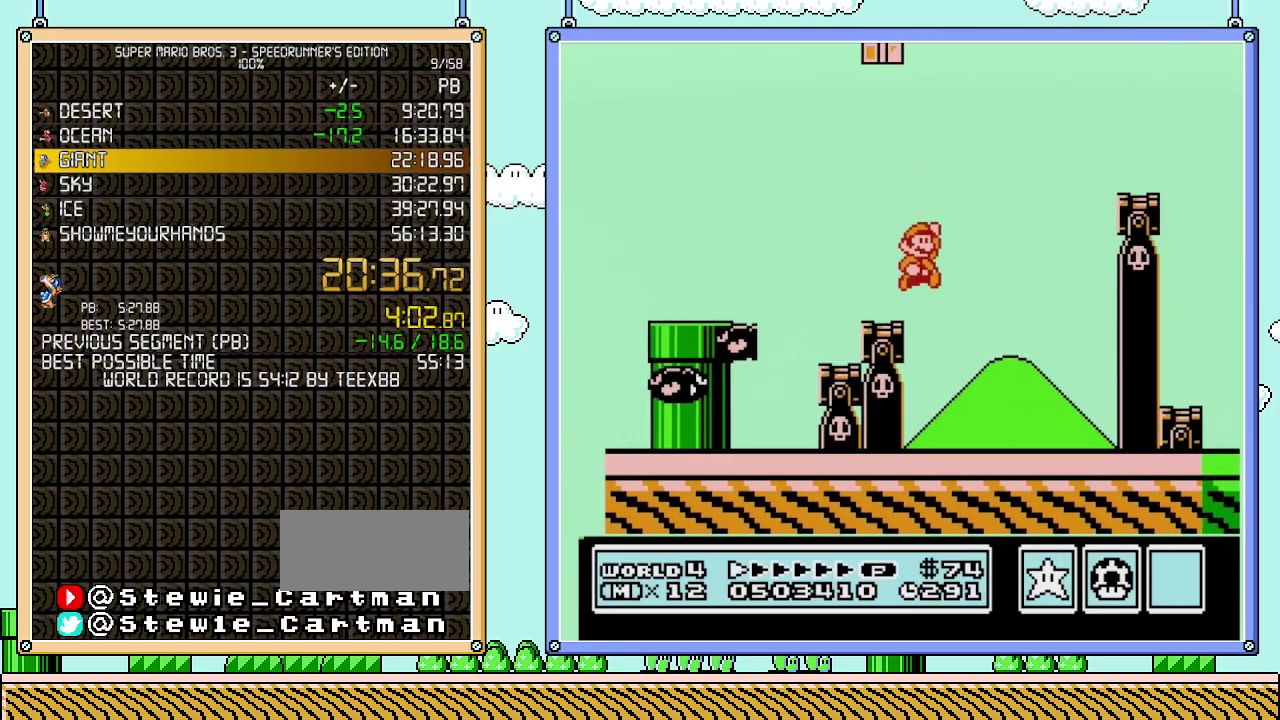
{"buttons": ["B", "DPAD_RIGHT"], "events": [[50, "A", "down"], [333, "A", "up"]]}
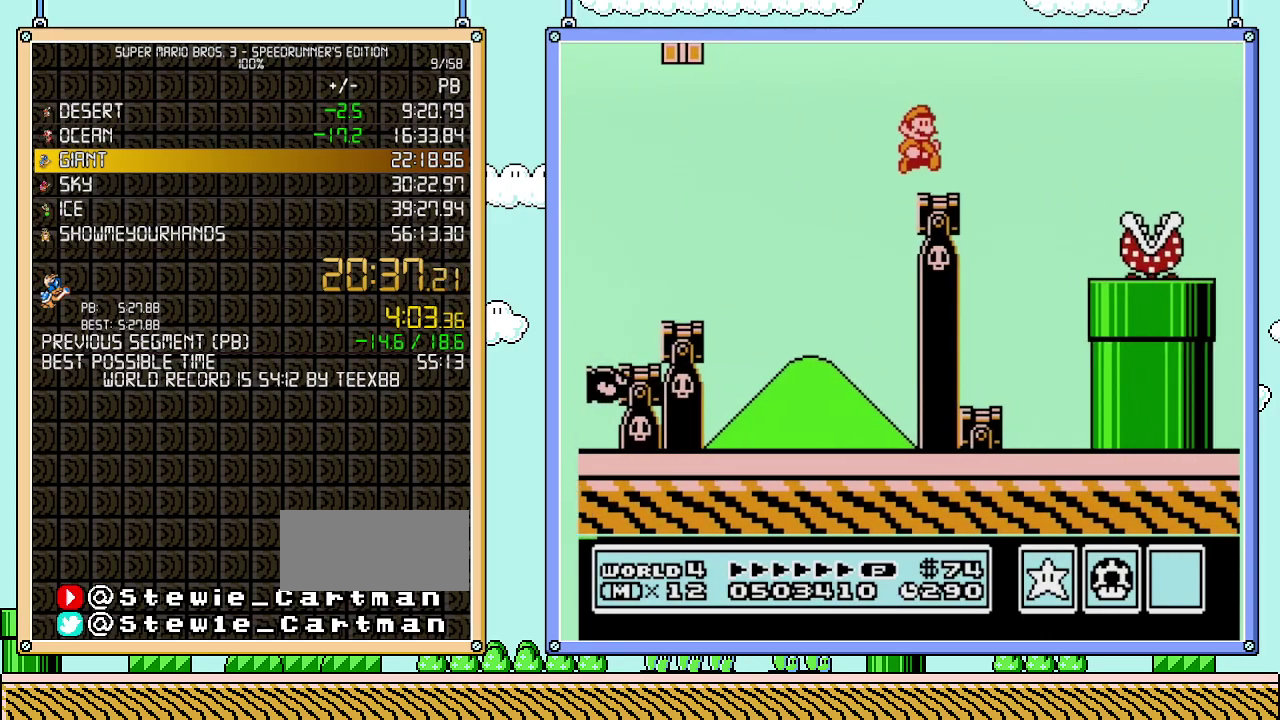
{"buttons": ["A", "B", "DPAD_RIGHT"], "events": [[217, "A", "down"]]}
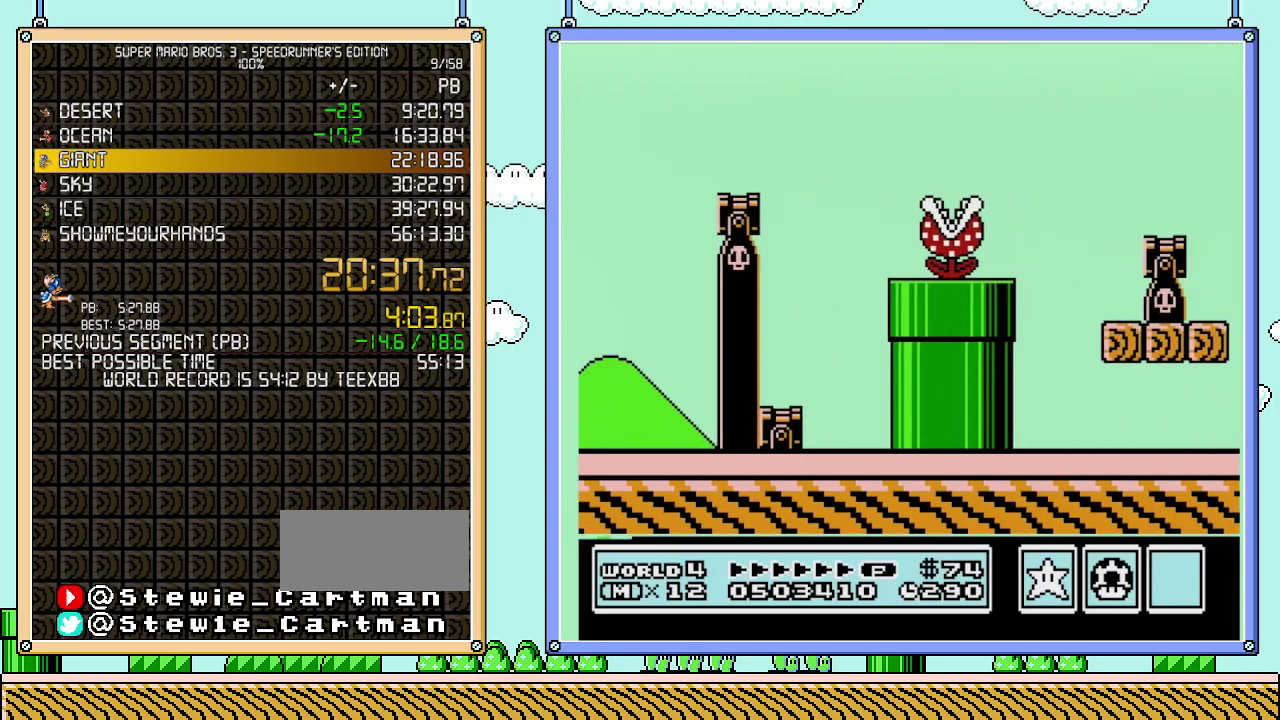
{"buttons": ["B", "DPAD_RIGHT"], "events": [[83, "A", "up"]]}
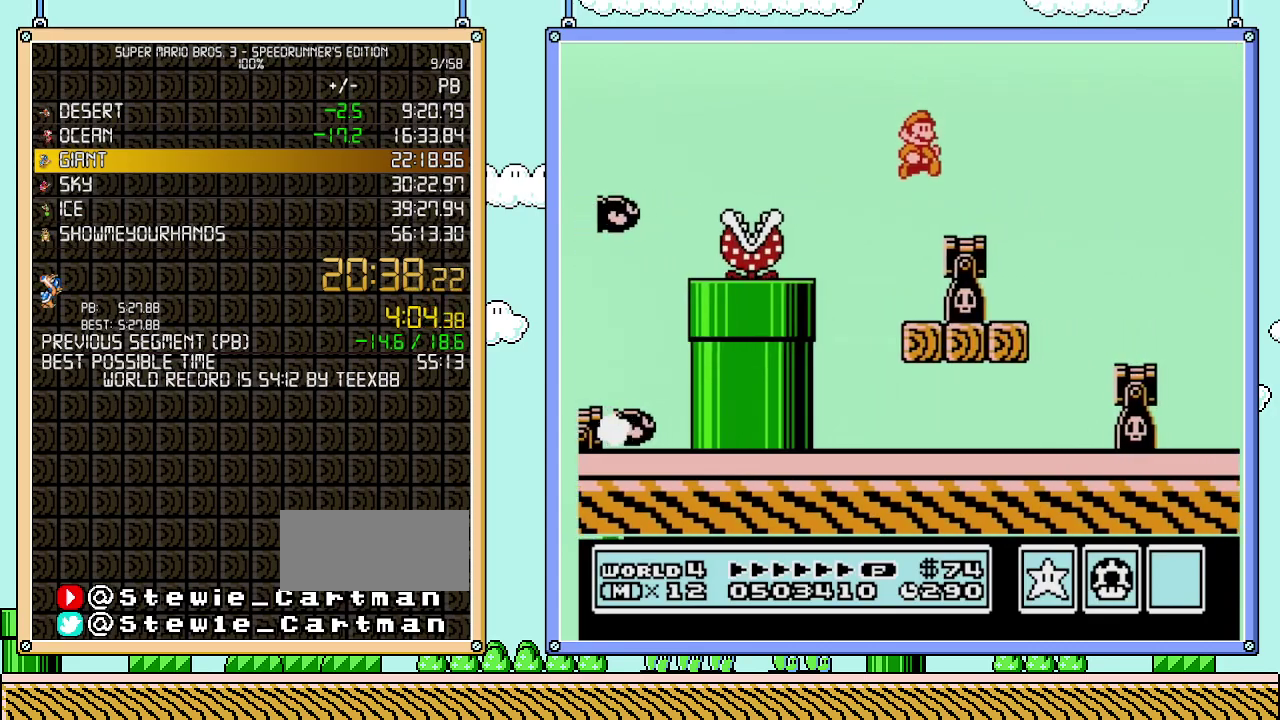
{"buttons": ["B", "DPAD_RIGHT"], "events": []}
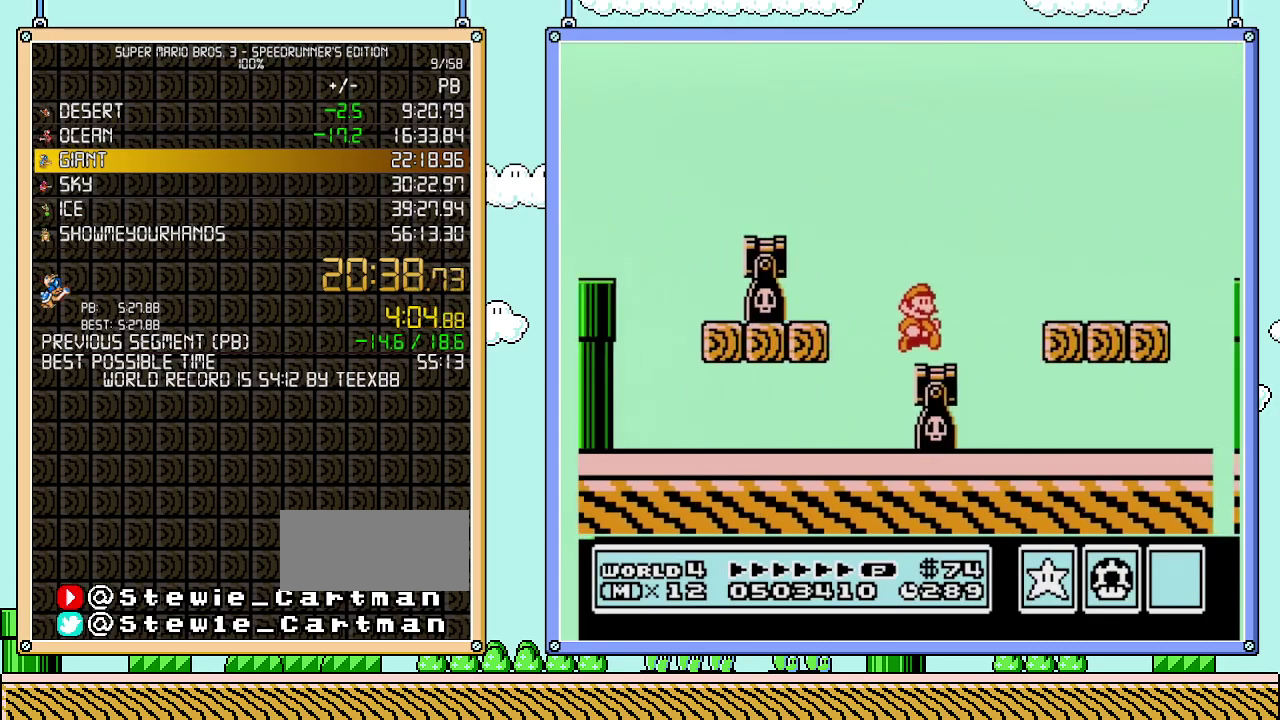
{"buttons": ["B", "DPAD_RIGHT"], "events": [[150, "A", "down"], [233, "A", "up"]]}
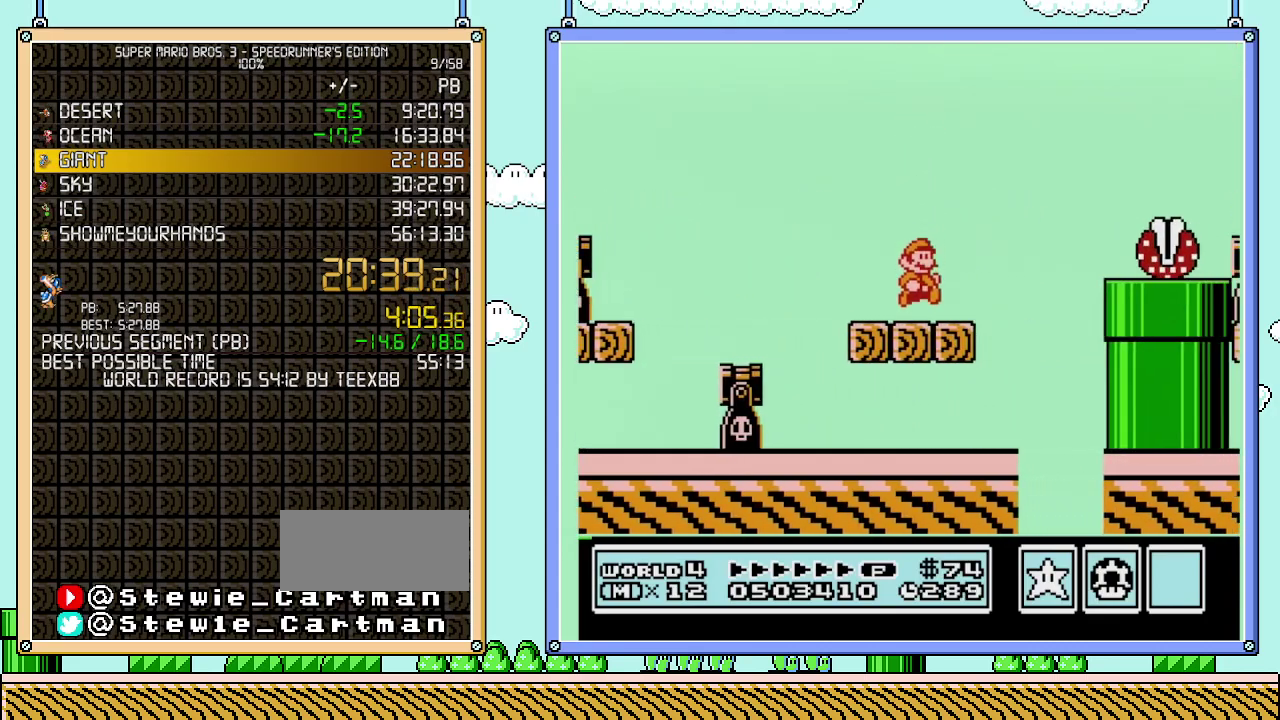
{"buttons": ["B"], "events": [[150, "DPAD_LEFT", "down"], [150, "DPAD_RIGHT", "up"], [183, "A", "down"], [267, "DPAD_LEFT", "up"], [267, "DPAD_RIGHT", "down"], [367, "A", "up"], [367, "B", "up"], [467, "B", "down"], [467, "DPAD_RIGHT", "up"]]}
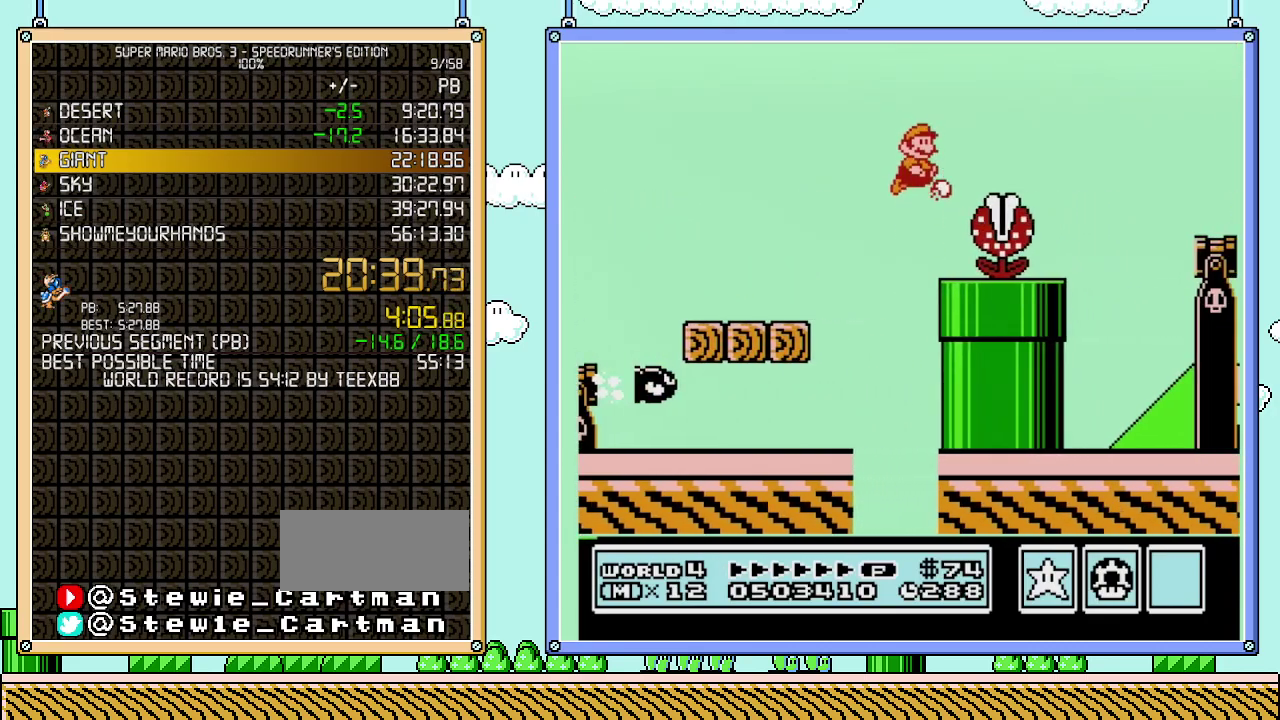
{"buttons": ["A", "B", "DPAD_RIGHT"], "events": [[50, "DPAD_RIGHT", "down"], [300, "A", "down"]]}
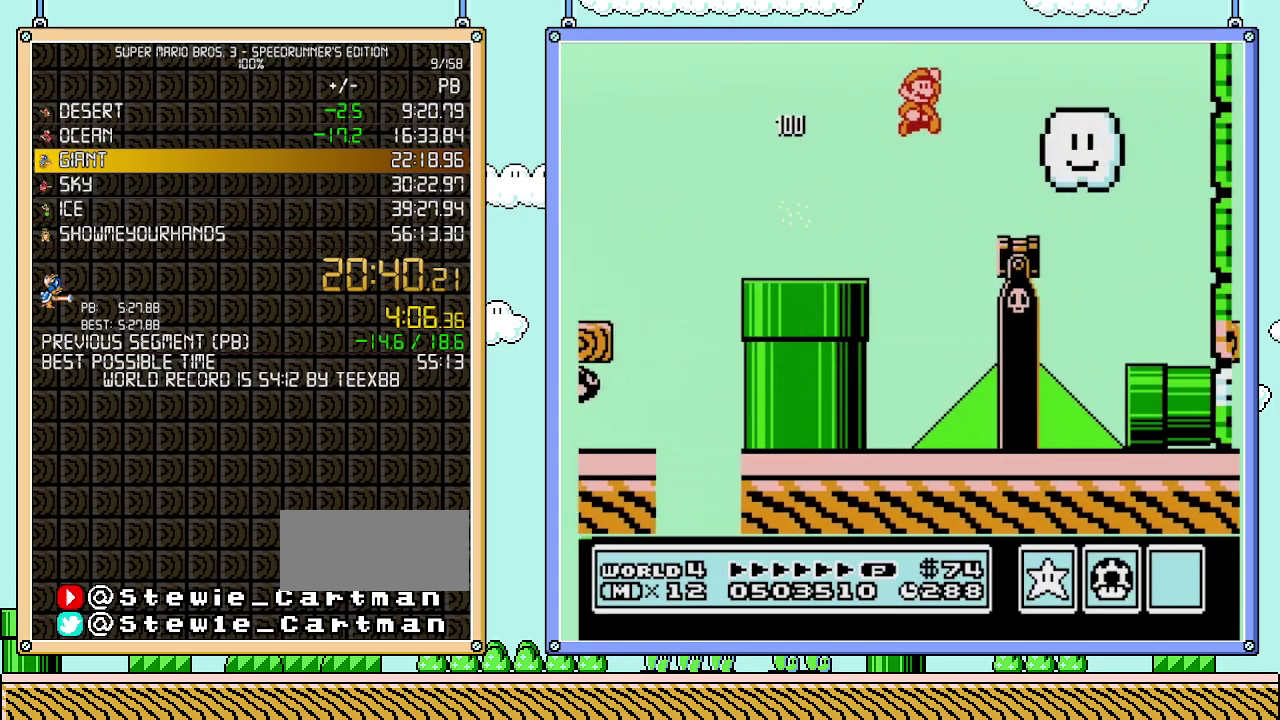
{"buttons": ["B", "DPAD_LEFT"], "events": [[50, "A", "up"], [333, "DPAD_LEFT", "down"], [333, "DPAD_RIGHT", "up"]]}
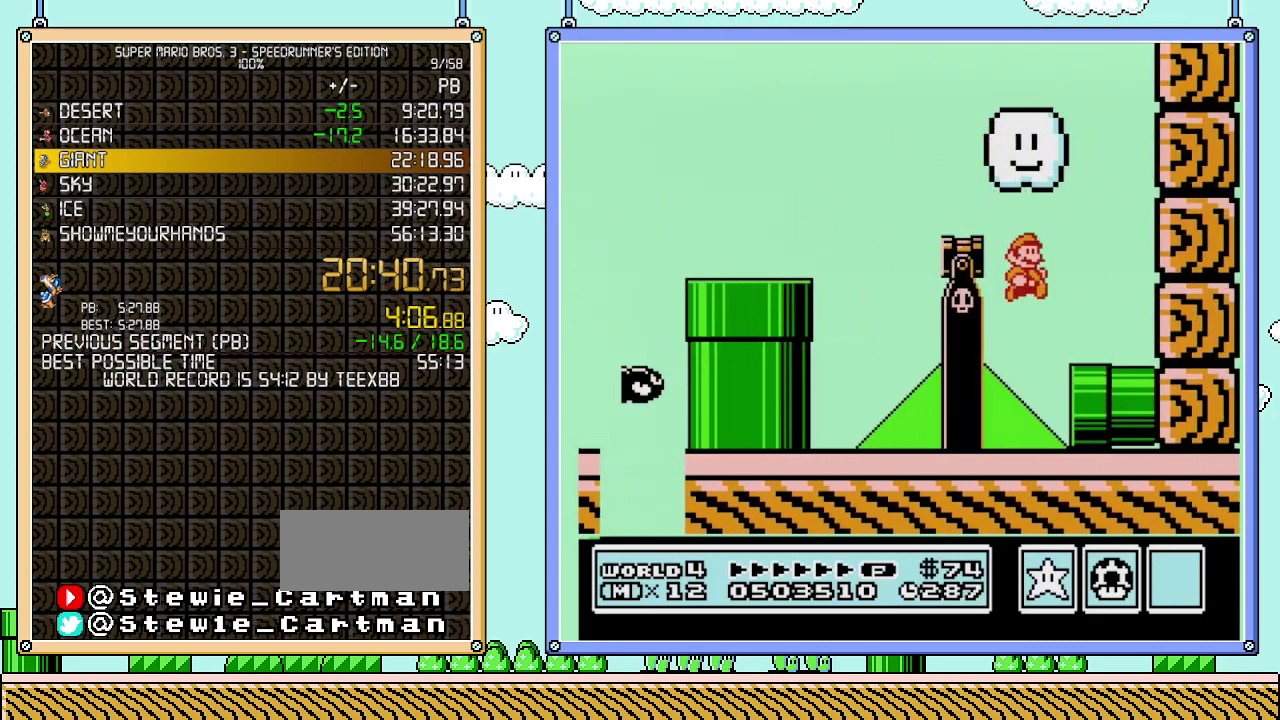
{"buttons": ["B", "DPAD_RIGHT"], "events": [[50, "DPAD_LEFT", "up"], [83, "DPAD_RIGHT", "down"]]}
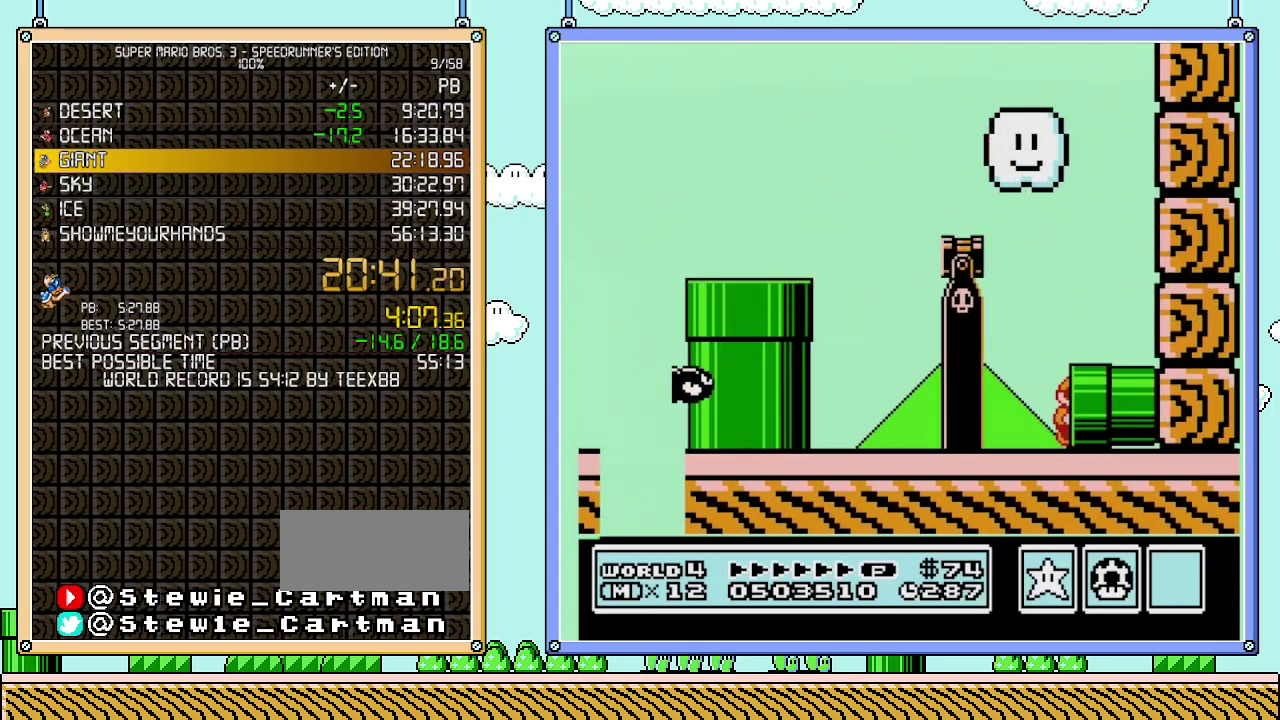
{"buttons": ["B", "DPAD_RIGHT"], "events": []}
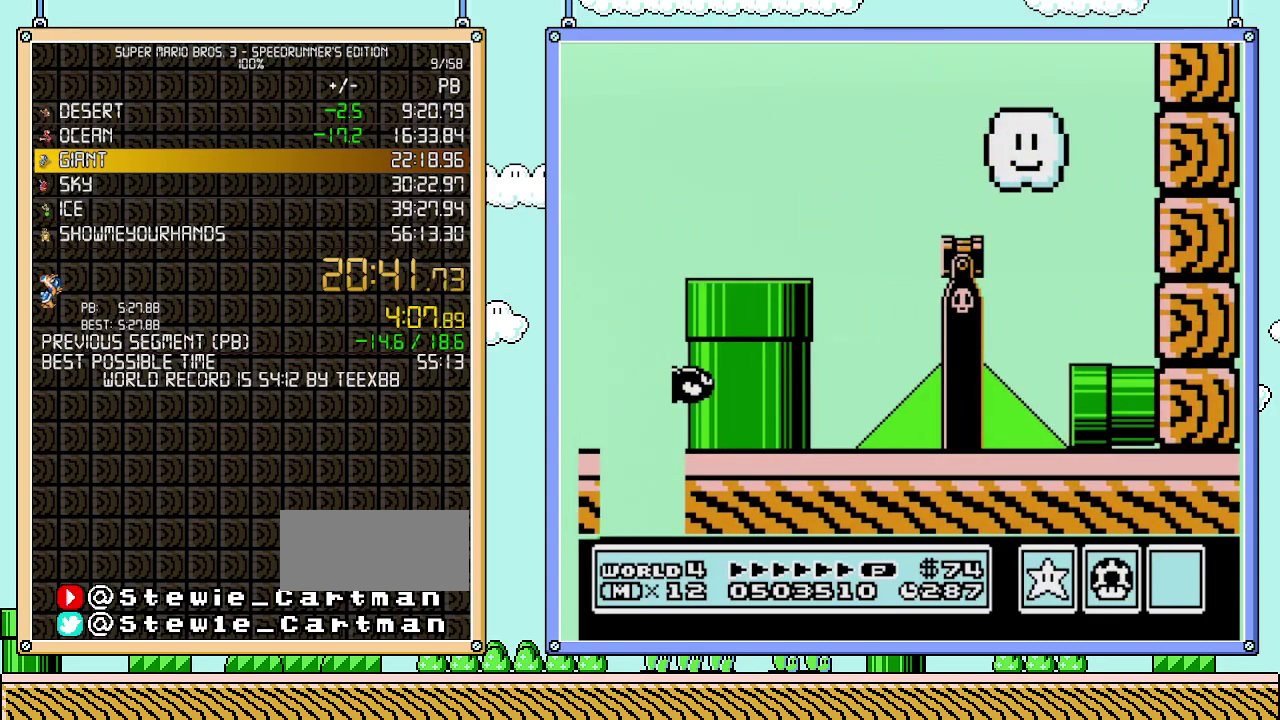
{"buttons": ["B", "DPAD_RIGHT"], "events": []}
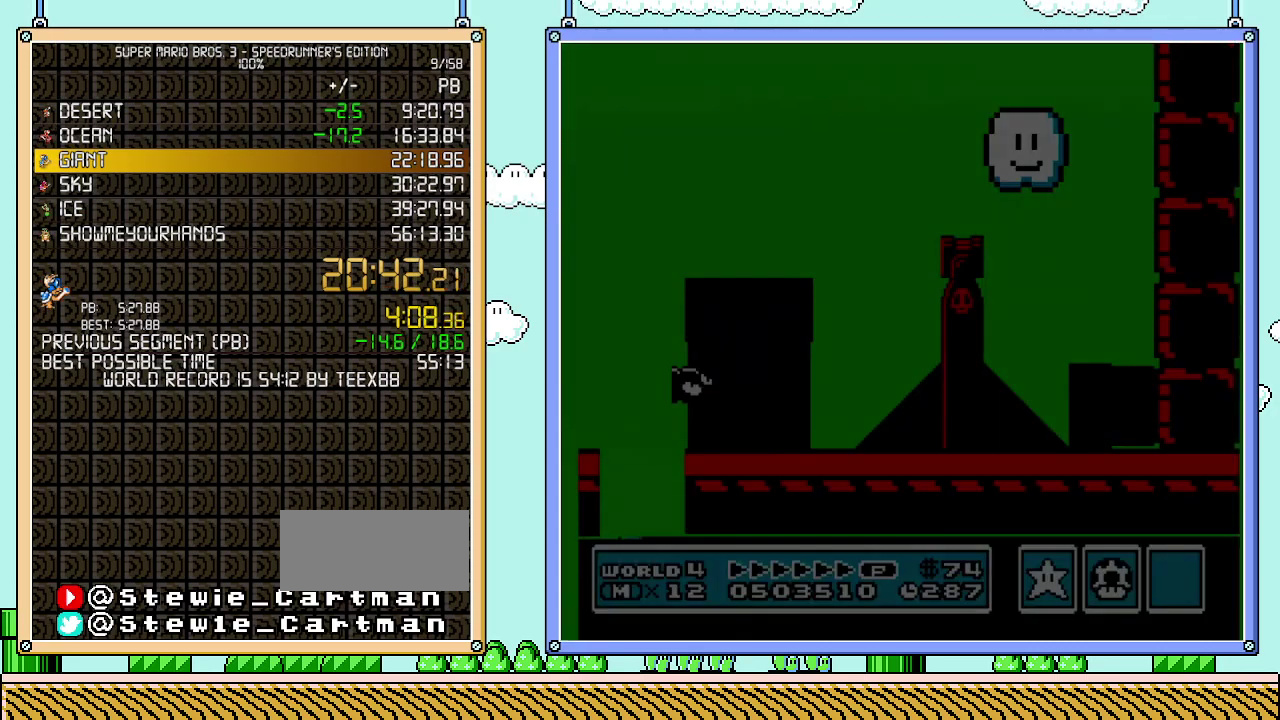
{"buttons": ["B", "DPAD_RIGHT"], "events": []}
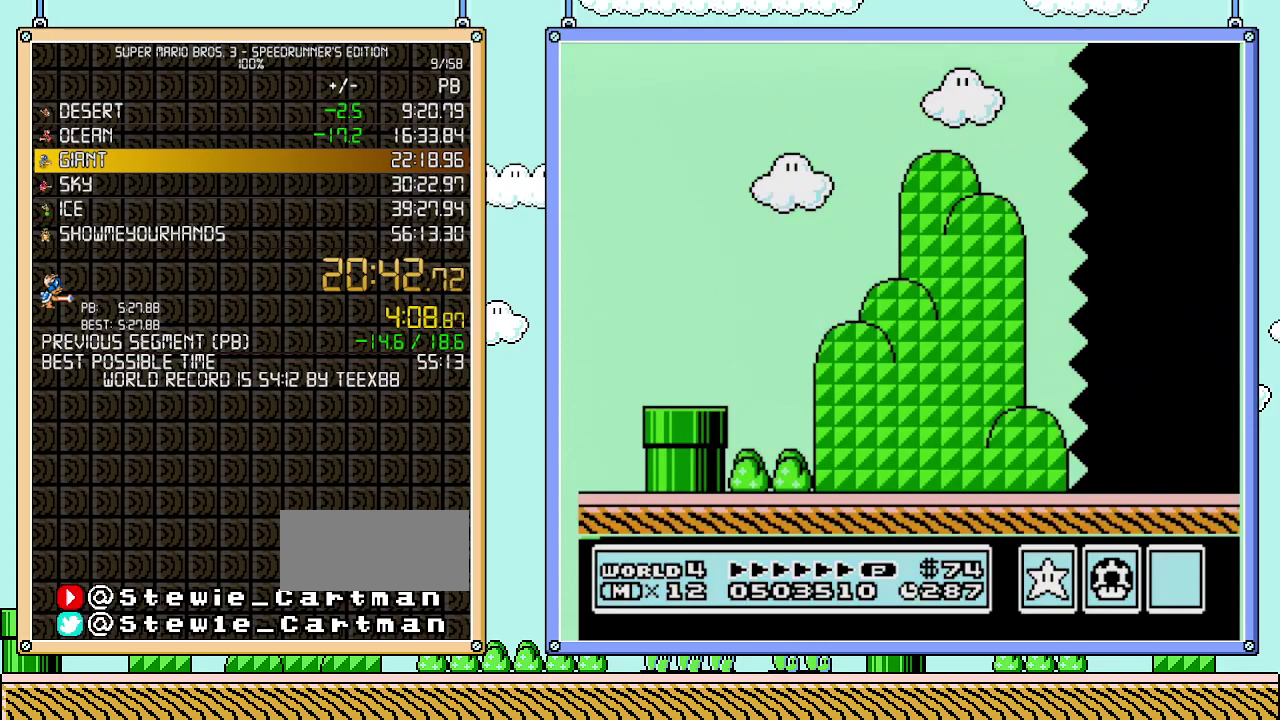
{"buttons": ["B", "DPAD_RIGHT"], "events": []}
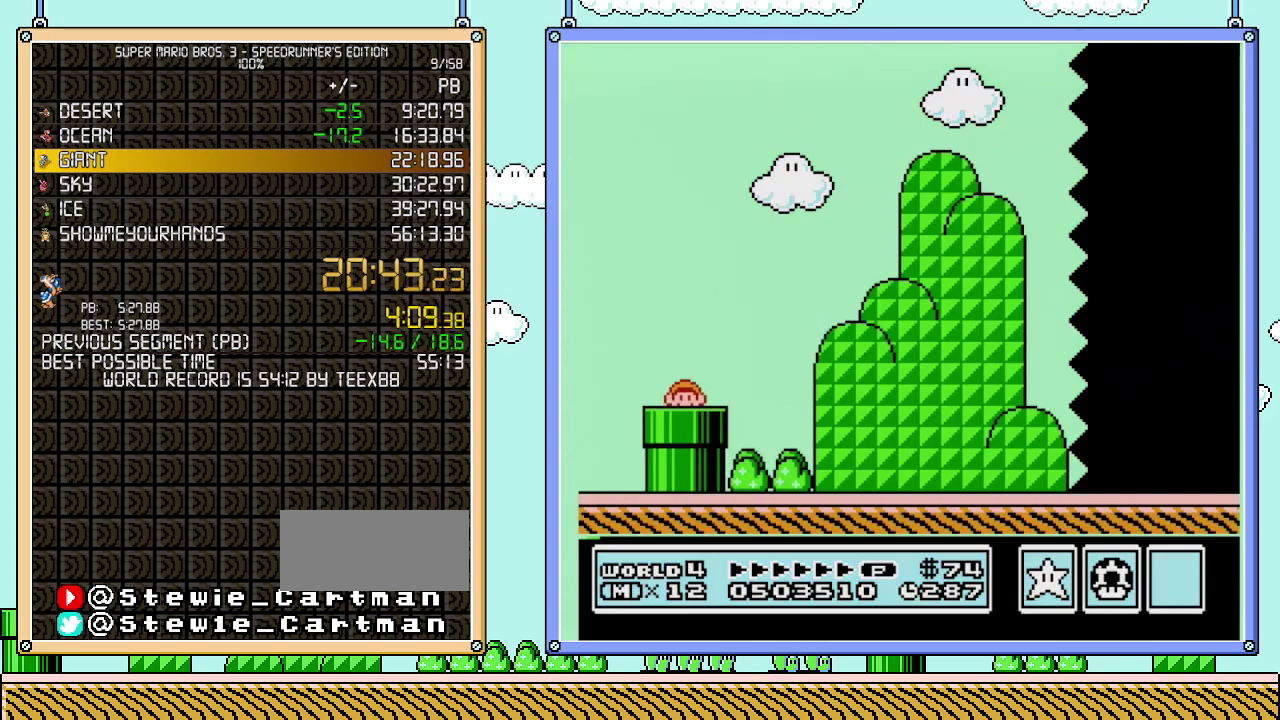
{"buttons": ["B", "DPAD_RIGHT"], "events": []}
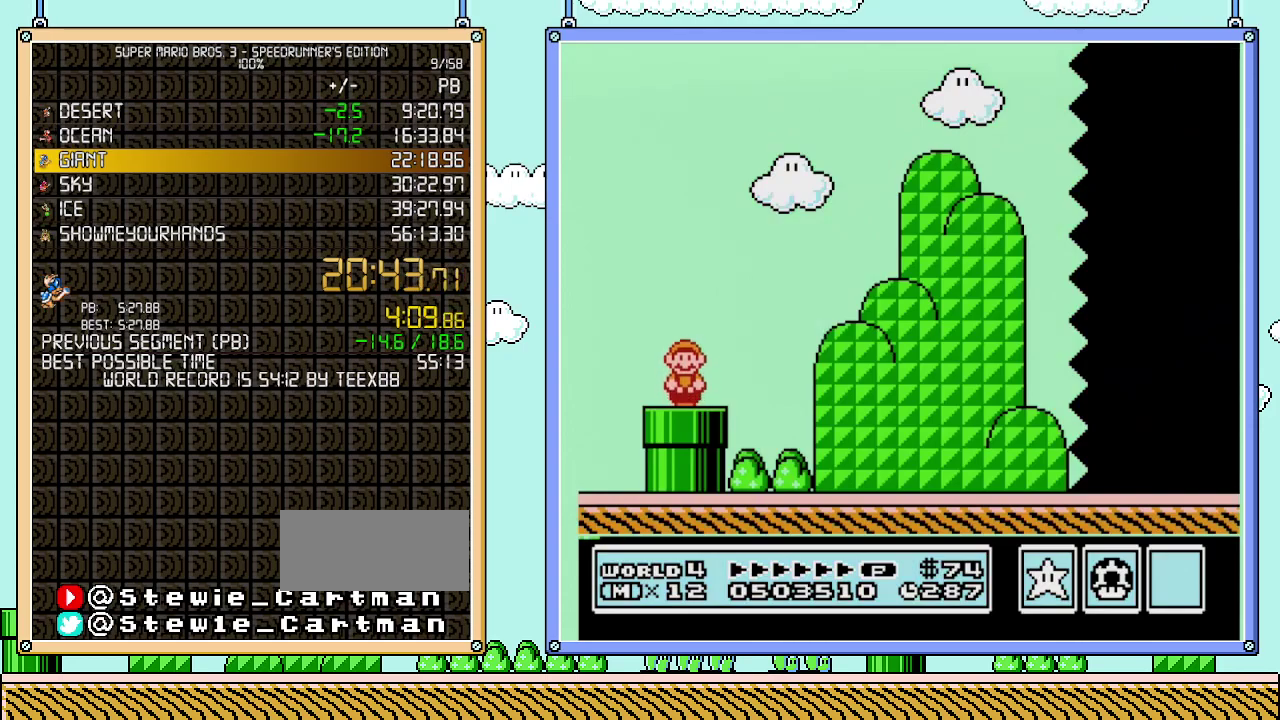
{"buttons": ["B", "DPAD_RIGHT"], "events": [[333, "A", "down"], [400, "A", "up"]]}
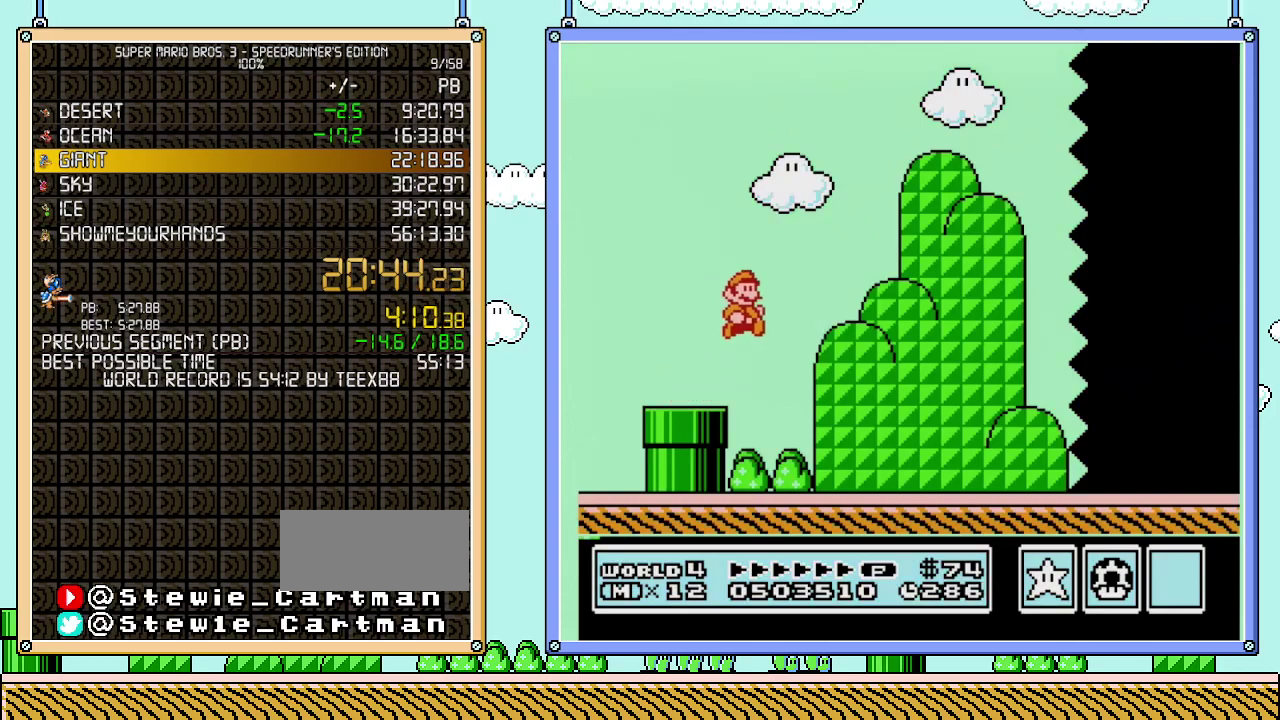
{"buttons": ["B", "DPAD_RIGHT"], "events": []}
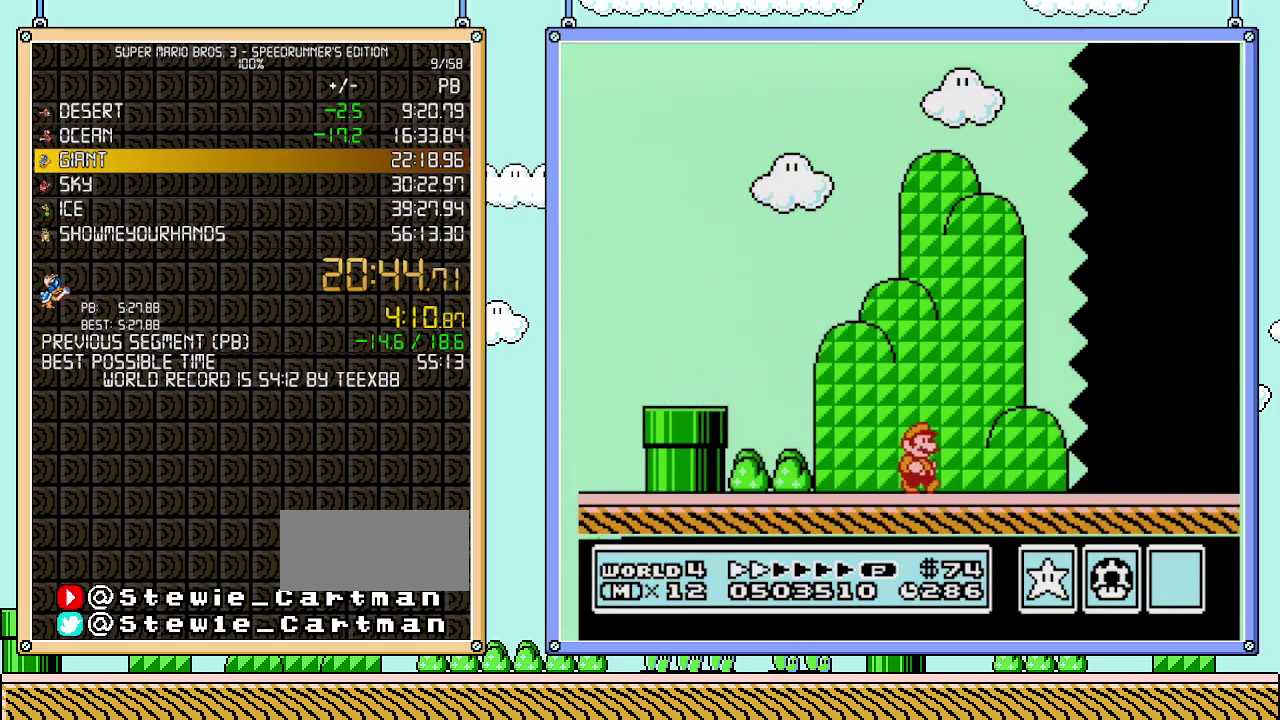
{"buttons": ["B", "DPAD_RIGHT"], "events": []}
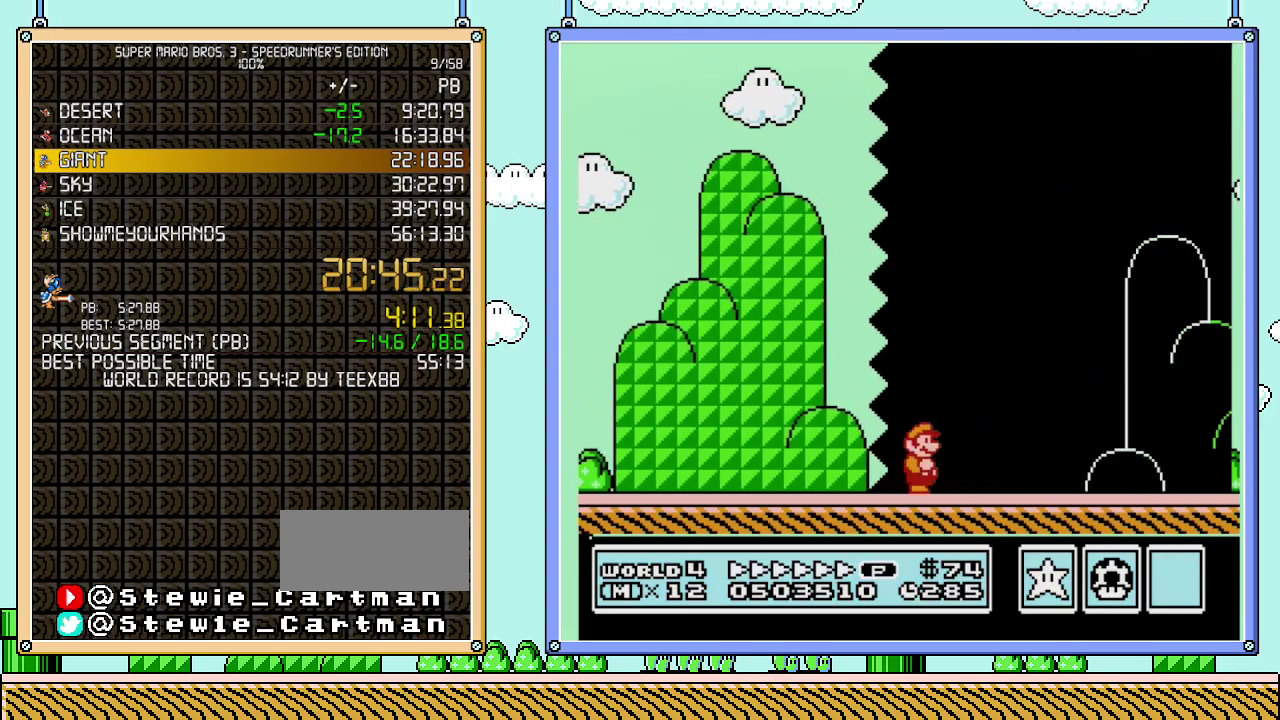
{"buttons": ["B", "DPAD_RIGHT"], "events": []}
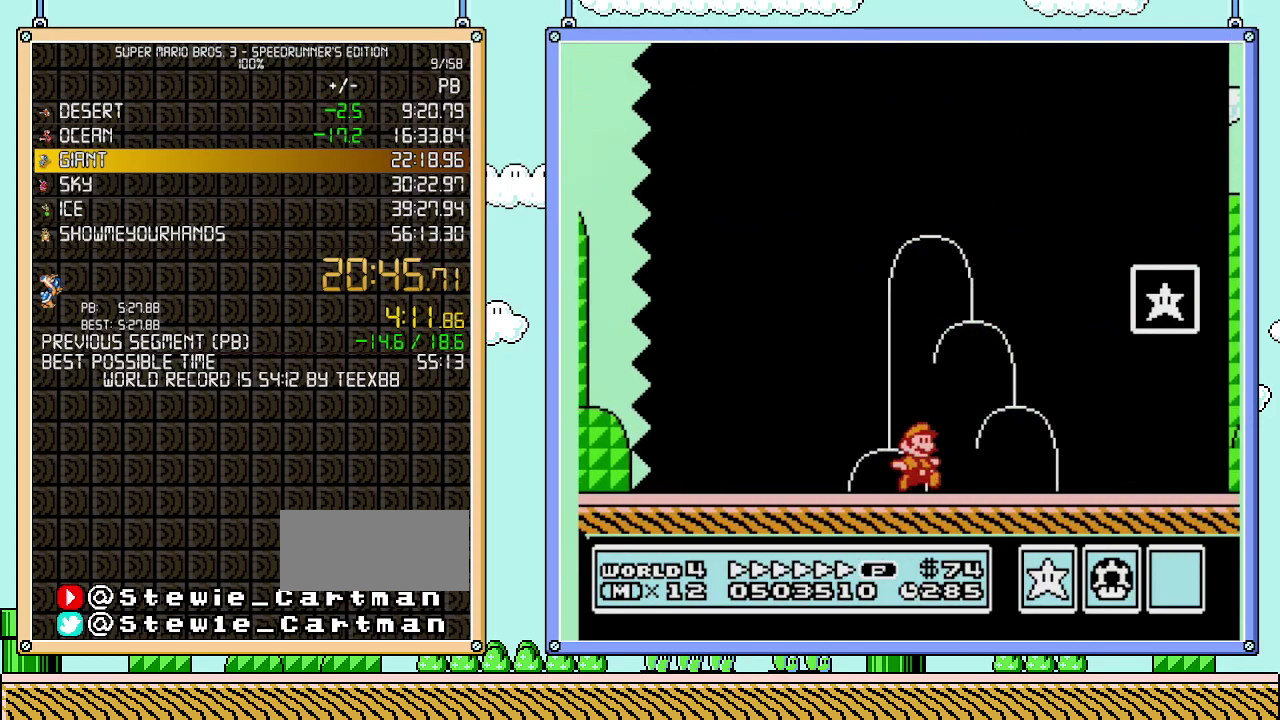
{"buttons": ["B"], "events": [[183, "A", "down"], [367, "A", "up"], [367, "B", "up"], [433, "B", "down"], [433, "DPAD_RIGHT", "up"]]}
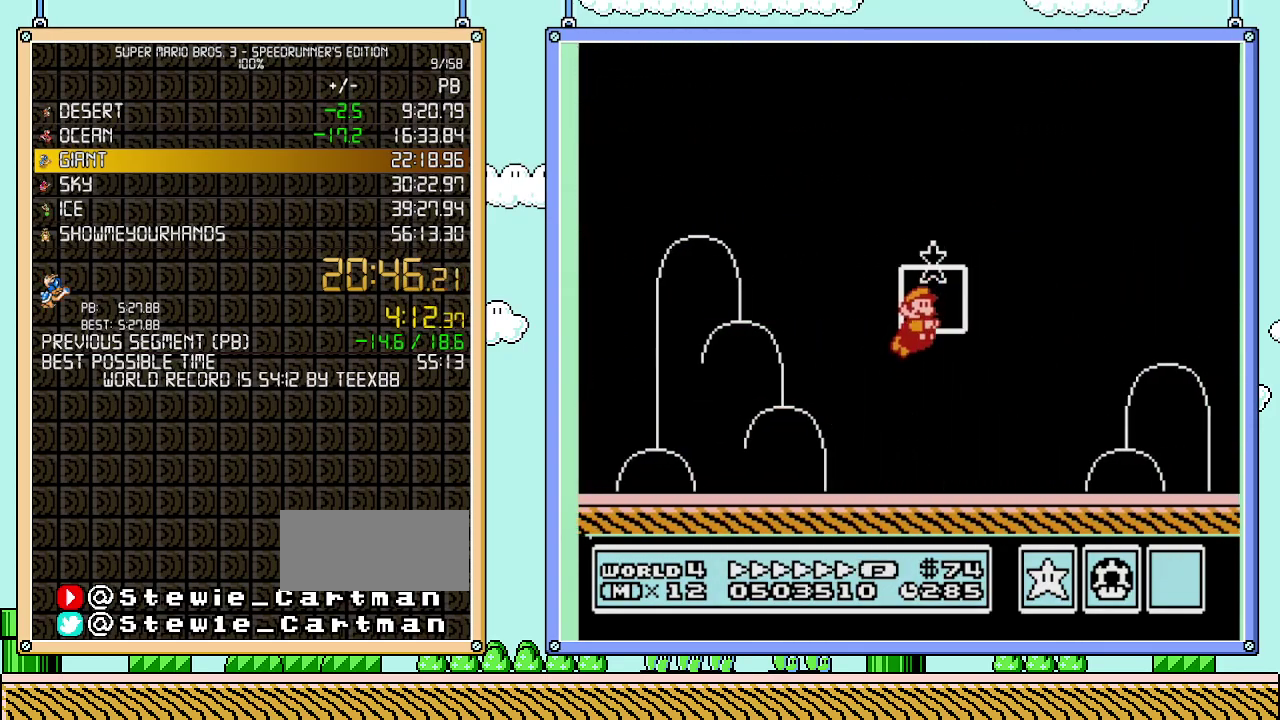
{"buttons": [], "events": [[117, "B", "up"]]}